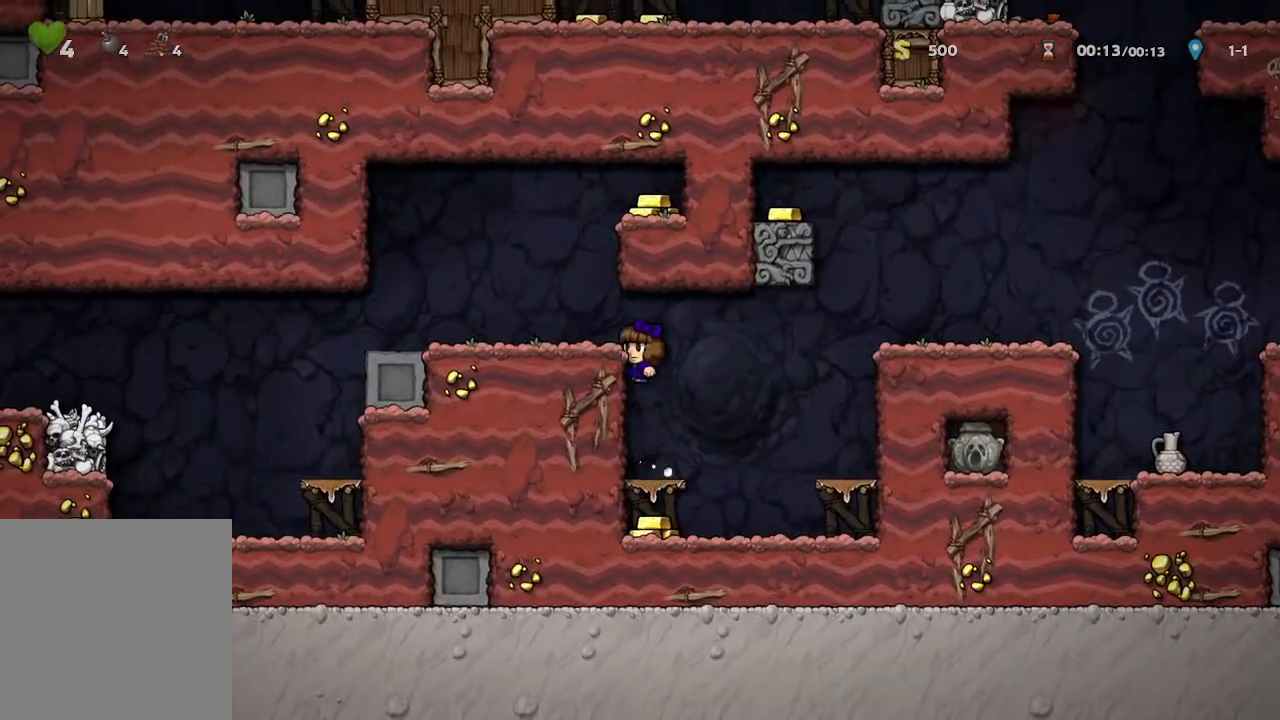
Gameplay with a controller (Xbox layout); each line is a JSON object with the inputs held at the frame after it. "events" lists button and stick changes between this image and that frame as [ms after this image, input, new state], when the widget could be followed in between.
{"buttons": [], "left_stick": "left", "right_stick": "center", "events": [[67, "left_stick", "left"], [83, "A", "up"]]}
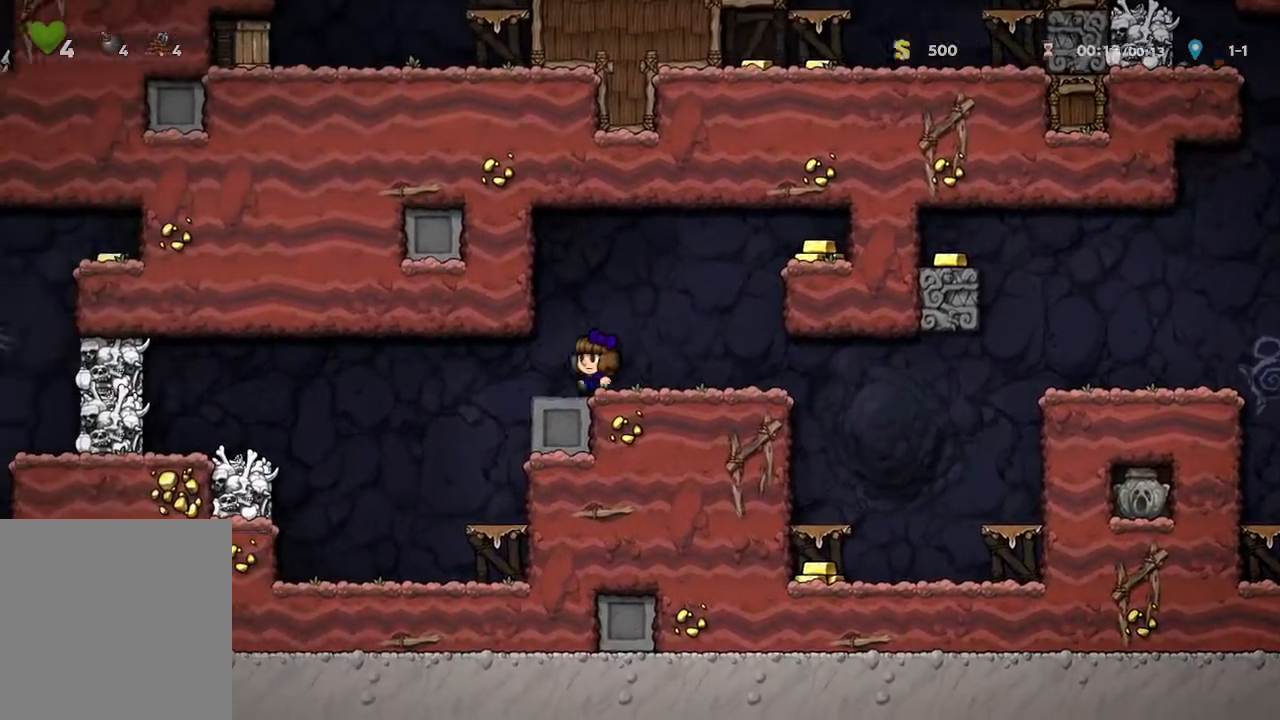
{"buttons": [], "left_stick": "center", "right_stick": "center", "events": [[250, "X", "down"], [483, "X", "up"], [500, "left_stick", "center"]]}
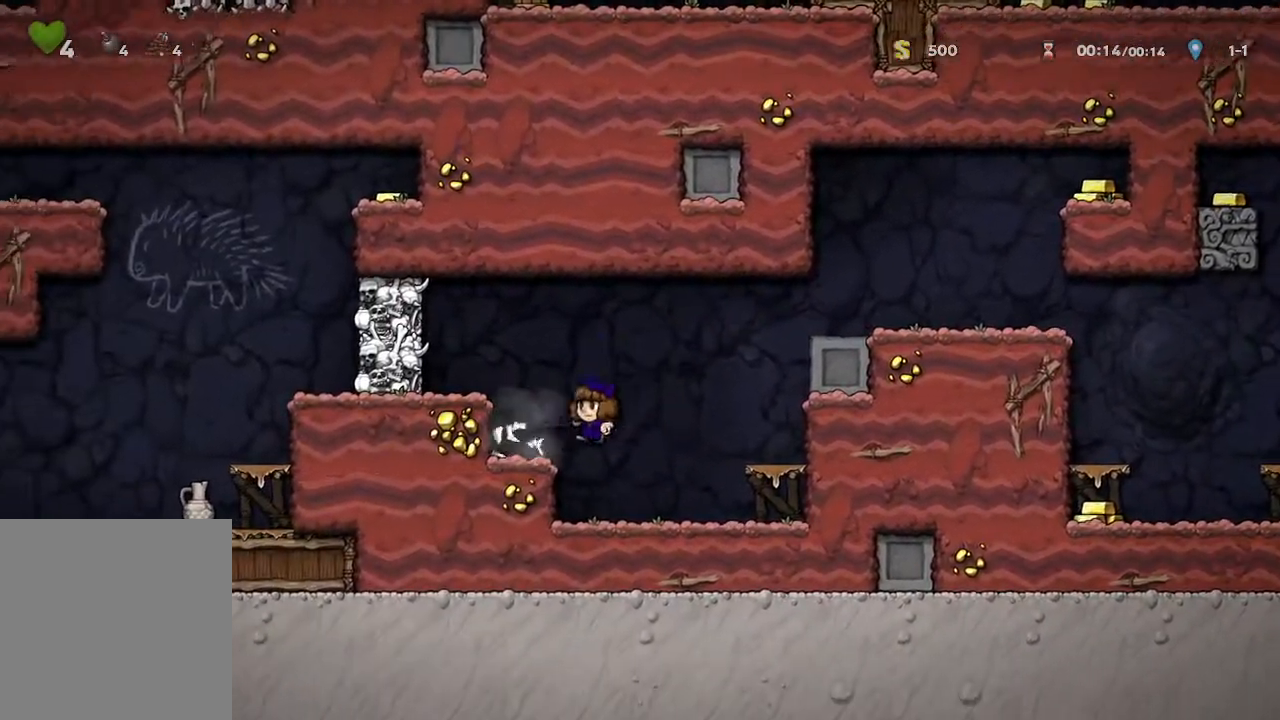
{"buttons": ["A"], "left_stick": "center", "right_stick": "center", "events": [[483, "A", "down"]]}
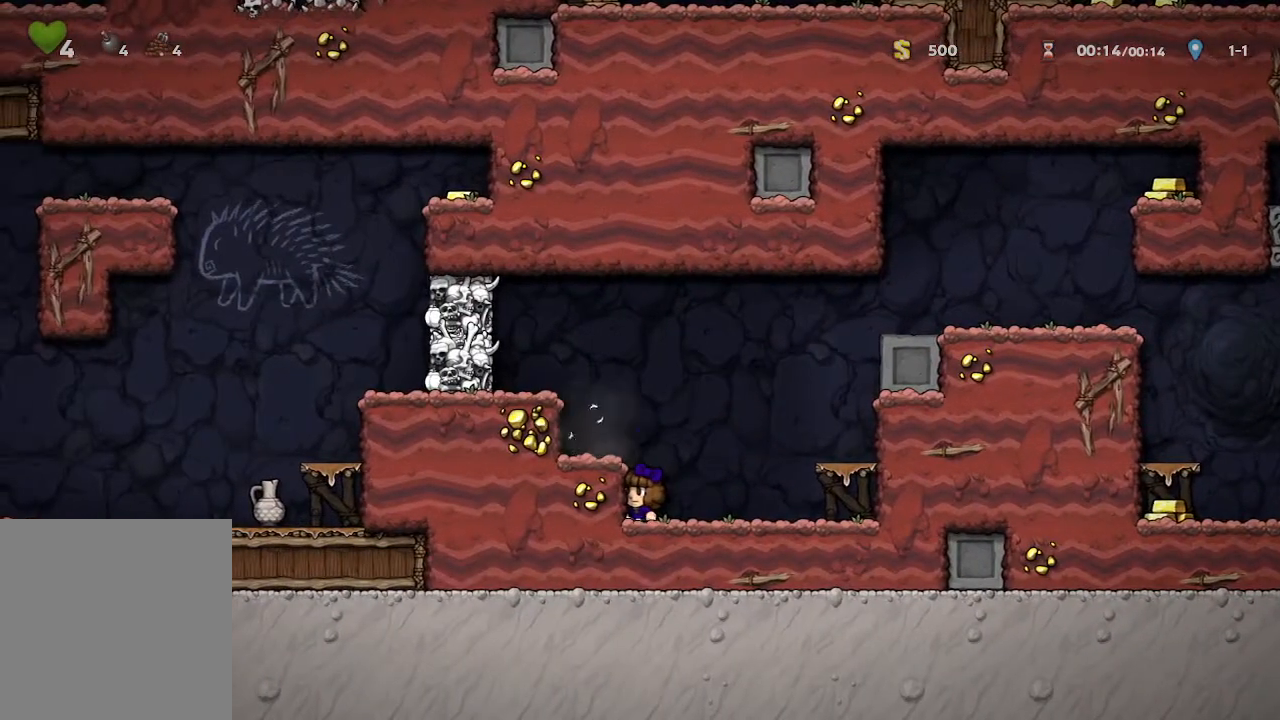
{"buttons": ["A"], "left_stick": "center", "right_stick": "center", "events": [[117, "A", "up"], [117, "left_stick", "up-left"], [267, "left_stick", "center"], [417, "A", "down"]]}
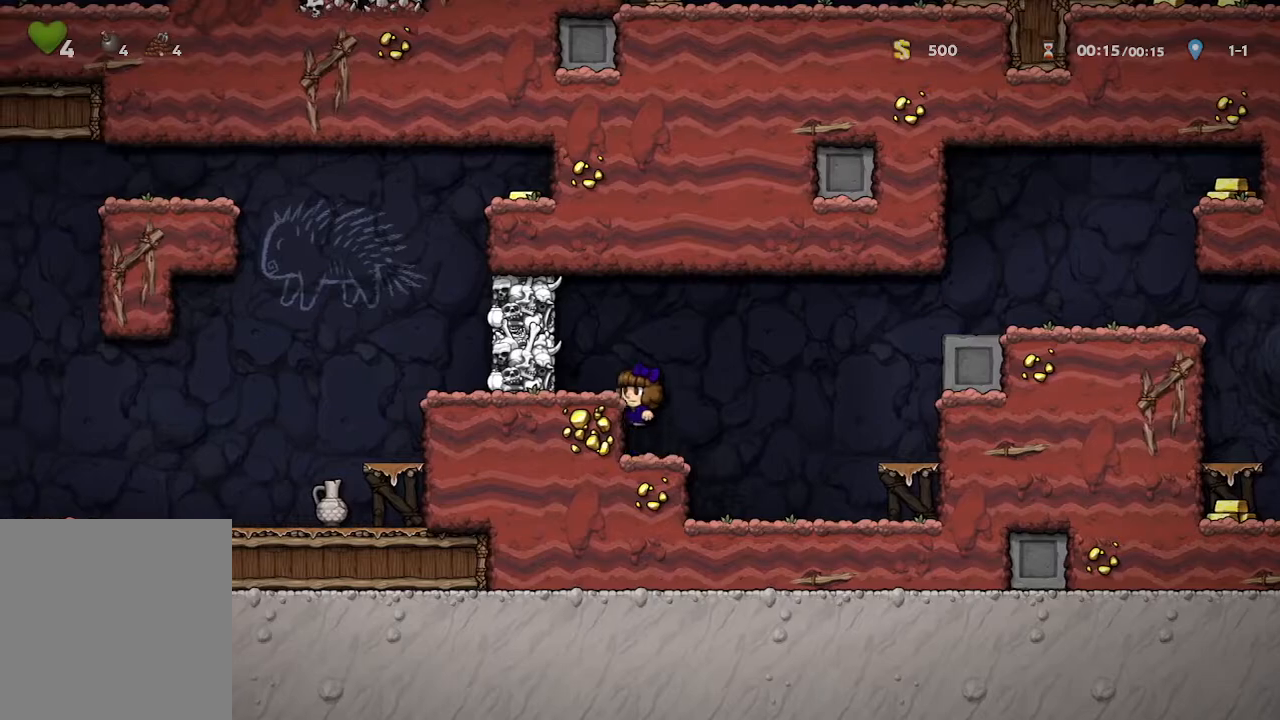
{"buttons": ["X"], "left_stick": "center", "right_stick": "center", "events": [[50, "left_stick", "up-left"], [83, "A", "up"], [183, "left_stick", "center"], [317, "X", "down"]]}
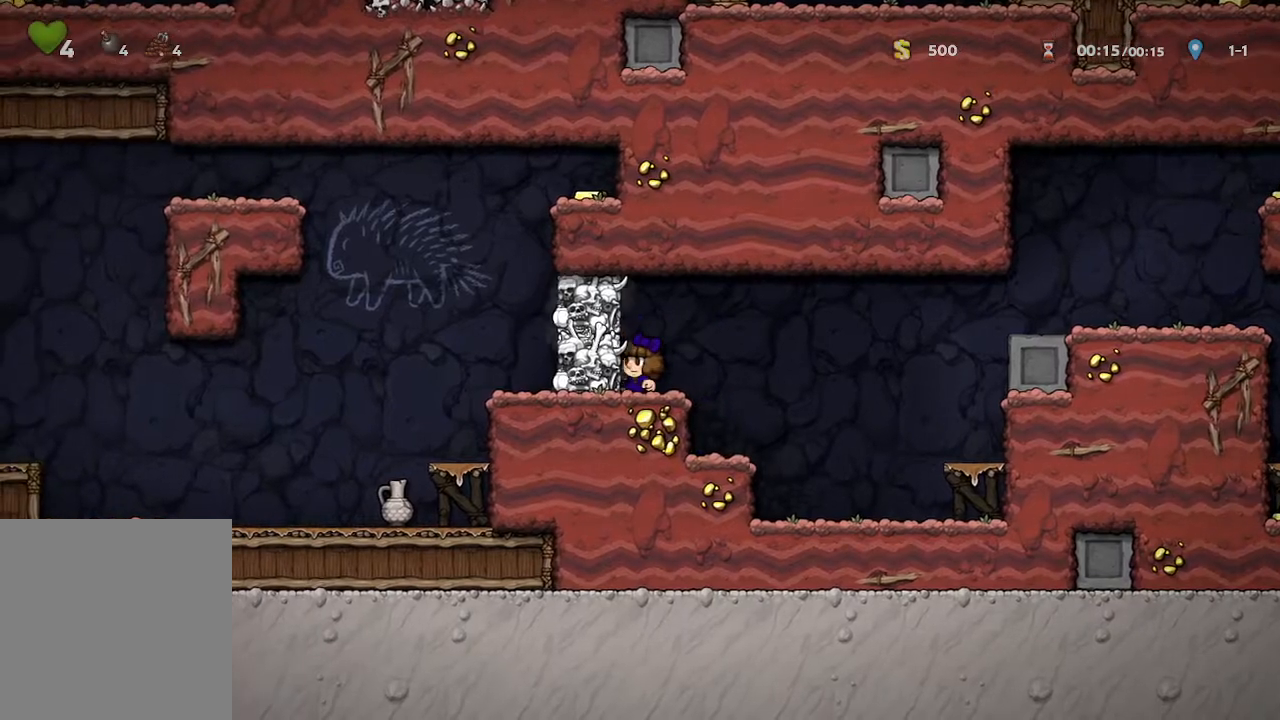
{"buttons": [], "left_stick": "up-left", "right_stick": "center", "events": [[50, "X", "up"], [233, "left_stick", "up-left"]]}
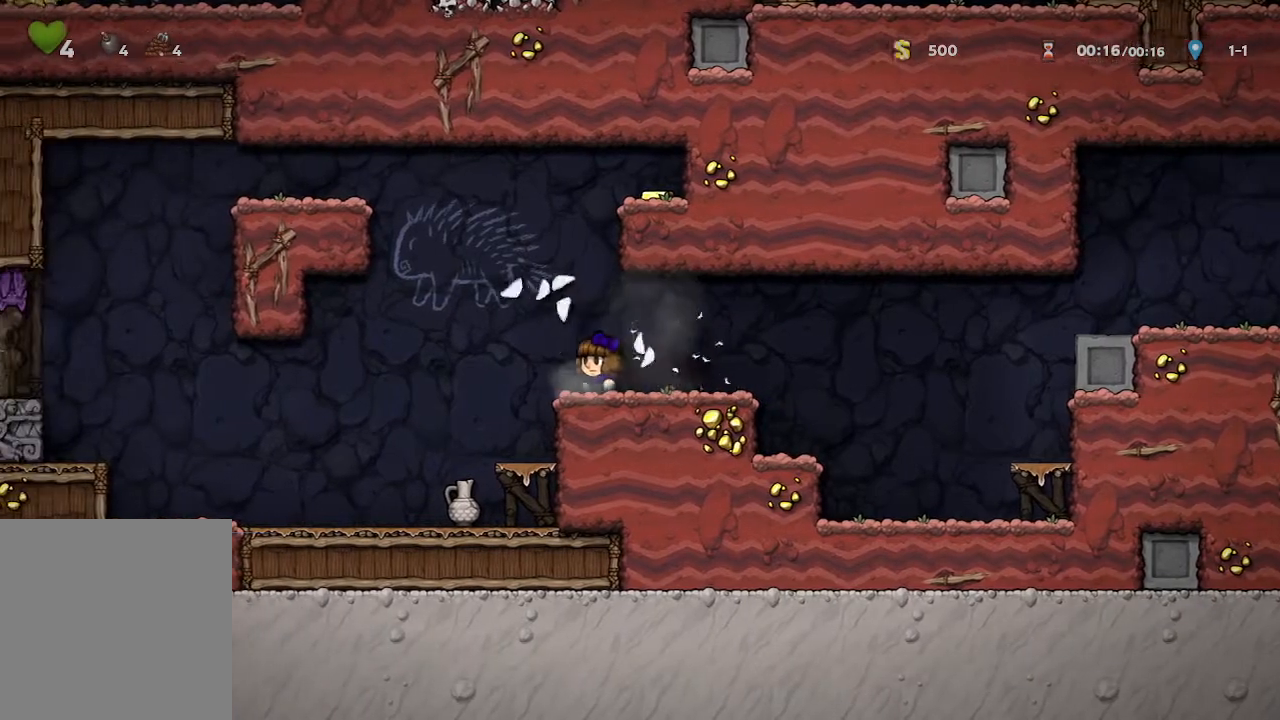
{"buttons": [], "left_stick": "up-left", "right_stick": "center", "events": []}
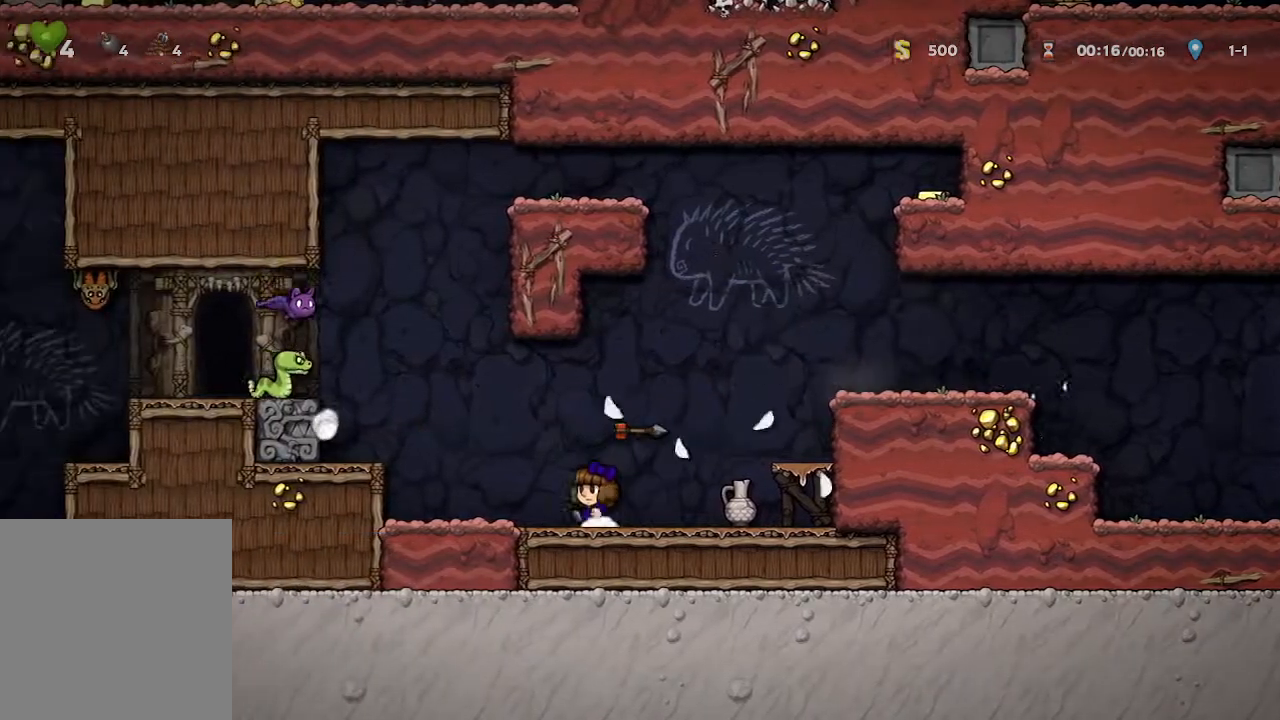
{"buttons": [], "left_stick": "center", "right_stick": "center", "events": [[333, "left_stick", "center"]]}
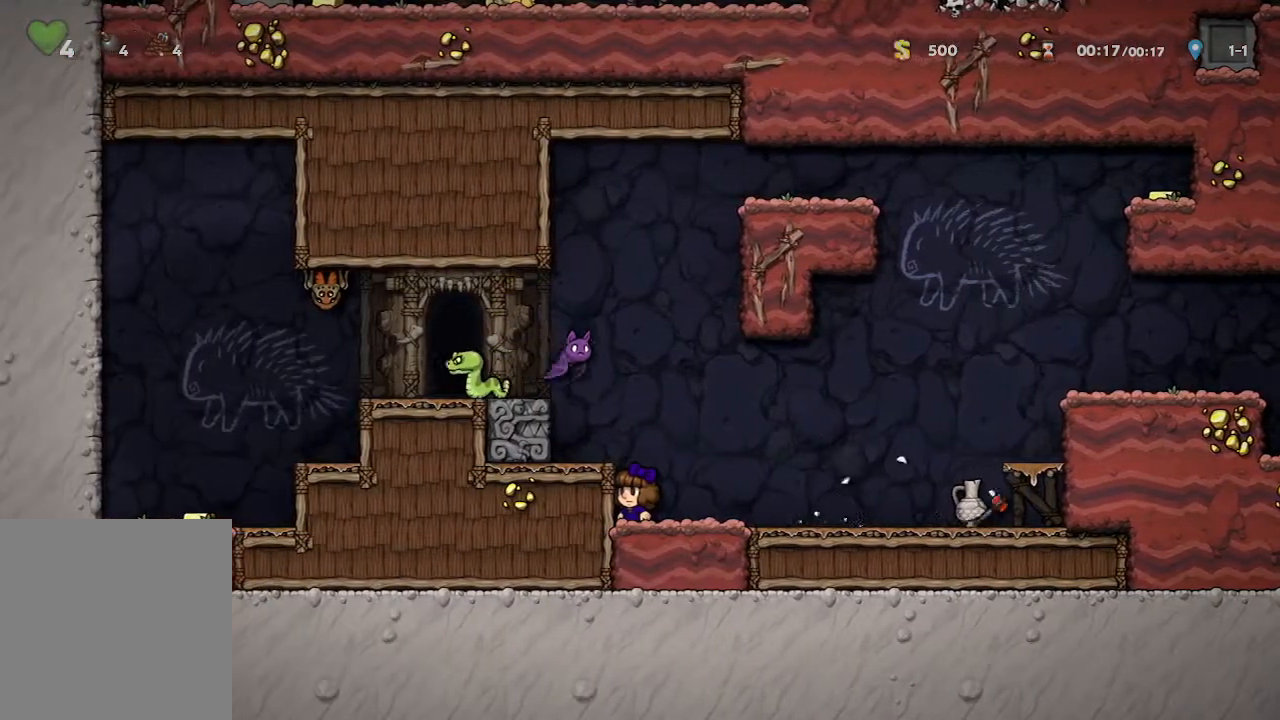
{"buttons": [], "left_stick": "center", "right_stick": "center", "events": [[33, "left_stick", "right"], [100, "left_stick", "center"]]}
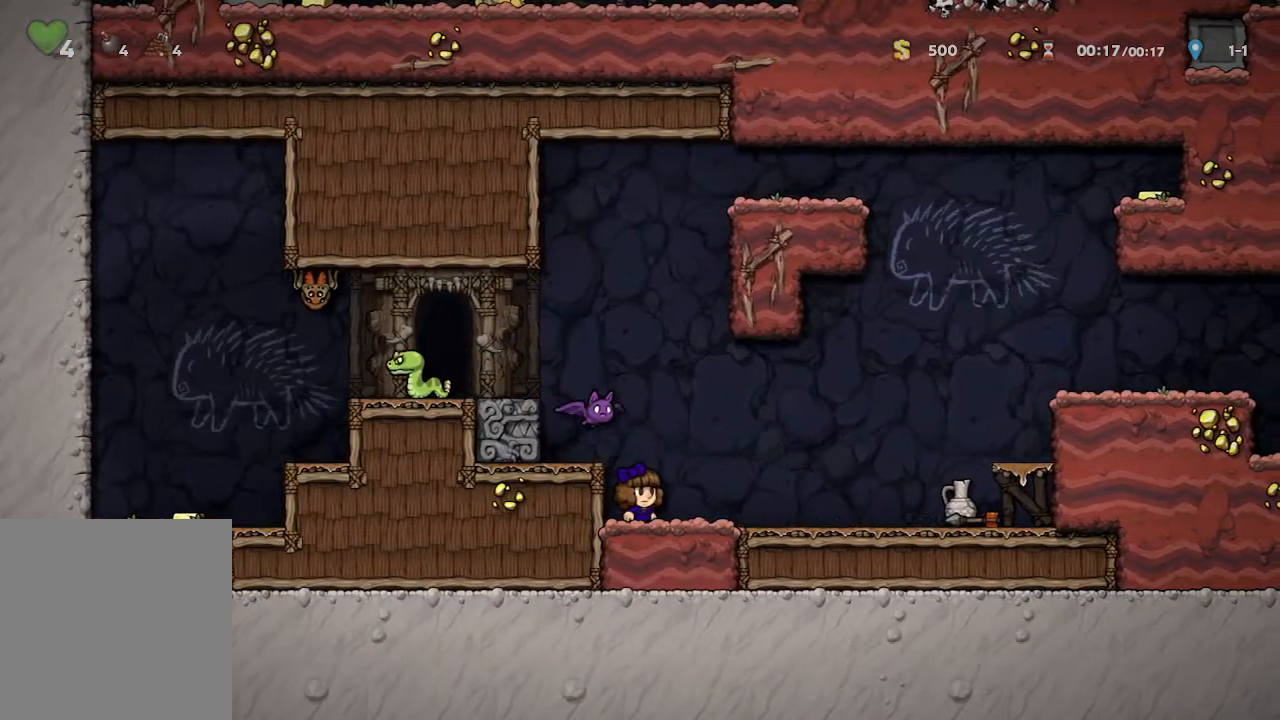
{"buttons": [], "left_stick": "left", "right_stick": "center", "events": [[67, "X", "down"], [267, "X", "up"], [417, "left_stick", "left"]]}
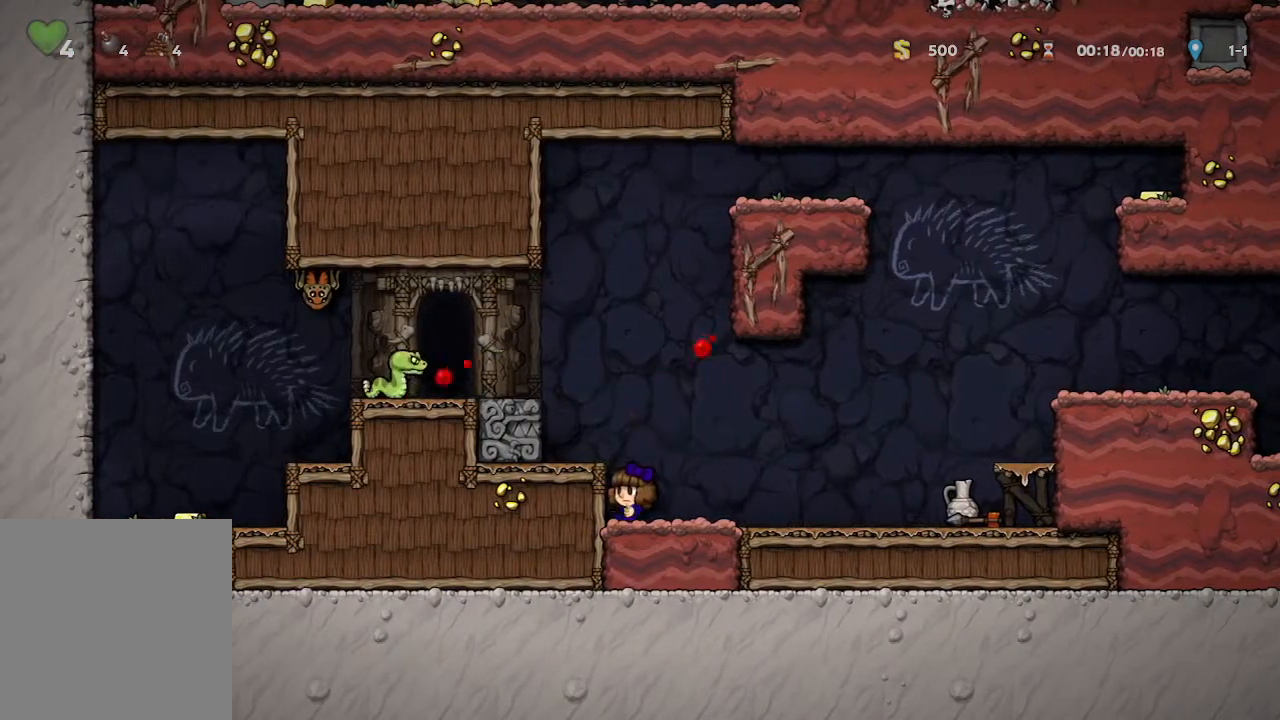
{"buttons": [], "left_stick": "center", "right_stick": "center", "events": [[100, "left_stick", "center"], [150, "A", "down"], [267, "A", "up"], [283, "left_stick", "up-left"], [433, "left_stick", "center"]]}
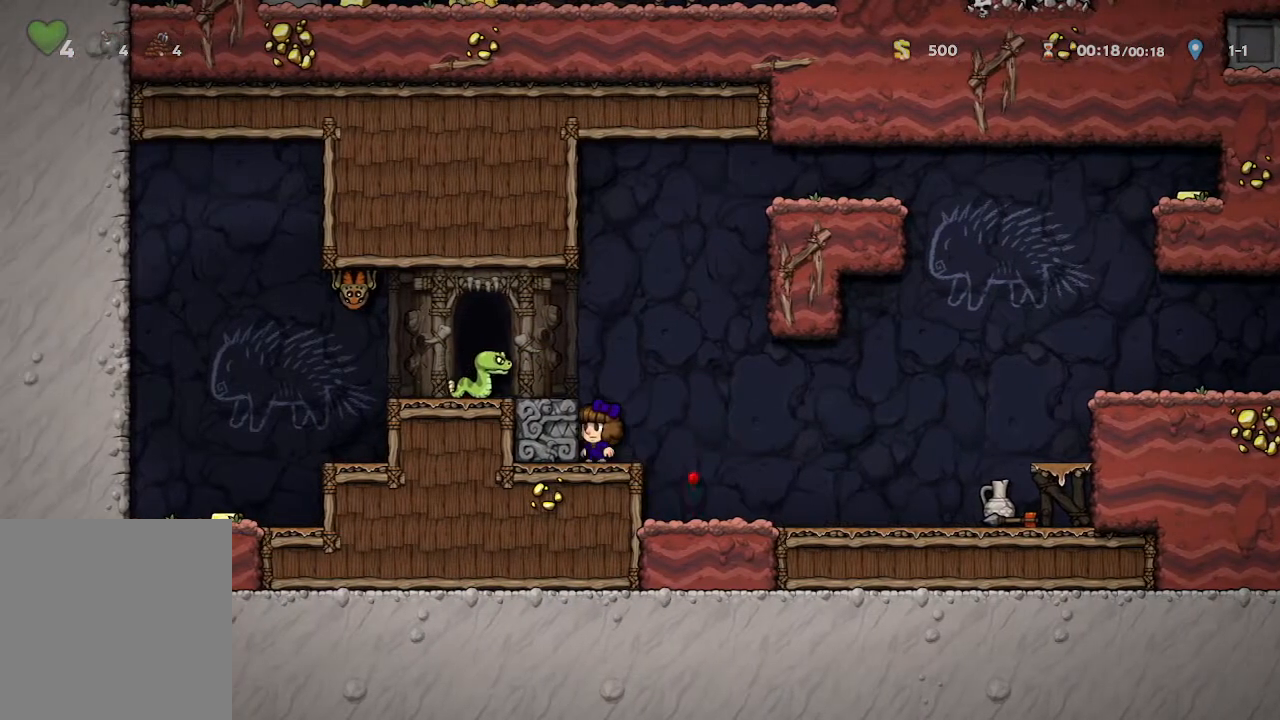
{"buttons": [], "left_stick": "center", "right_stick": "center", "events": [[100, "A", "down"], [183, "X", "down"], [300, "A", "up"], [417, "X", "up"]]}
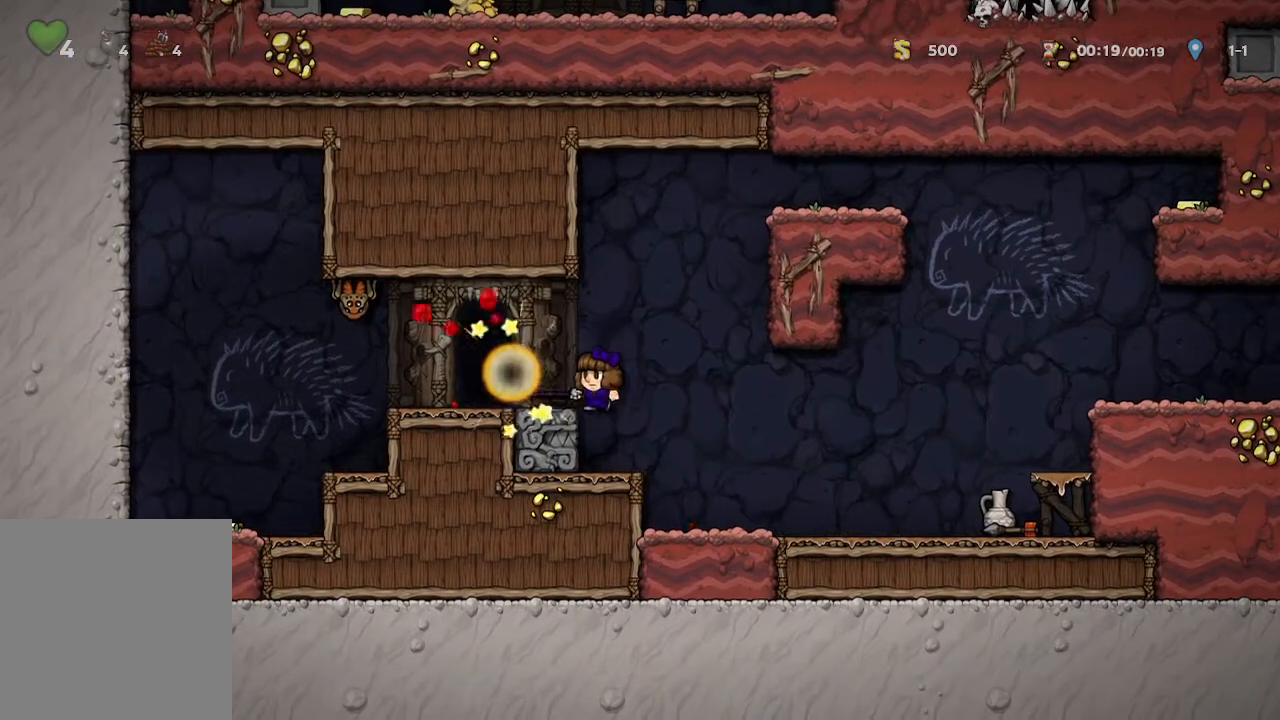
{"buttons": [], "left_stick": "up-left", "right_stick": "center", "events": [[183, "A", "down"], [317, "A", "up"], [333, "left_stick", "up-left"]]}
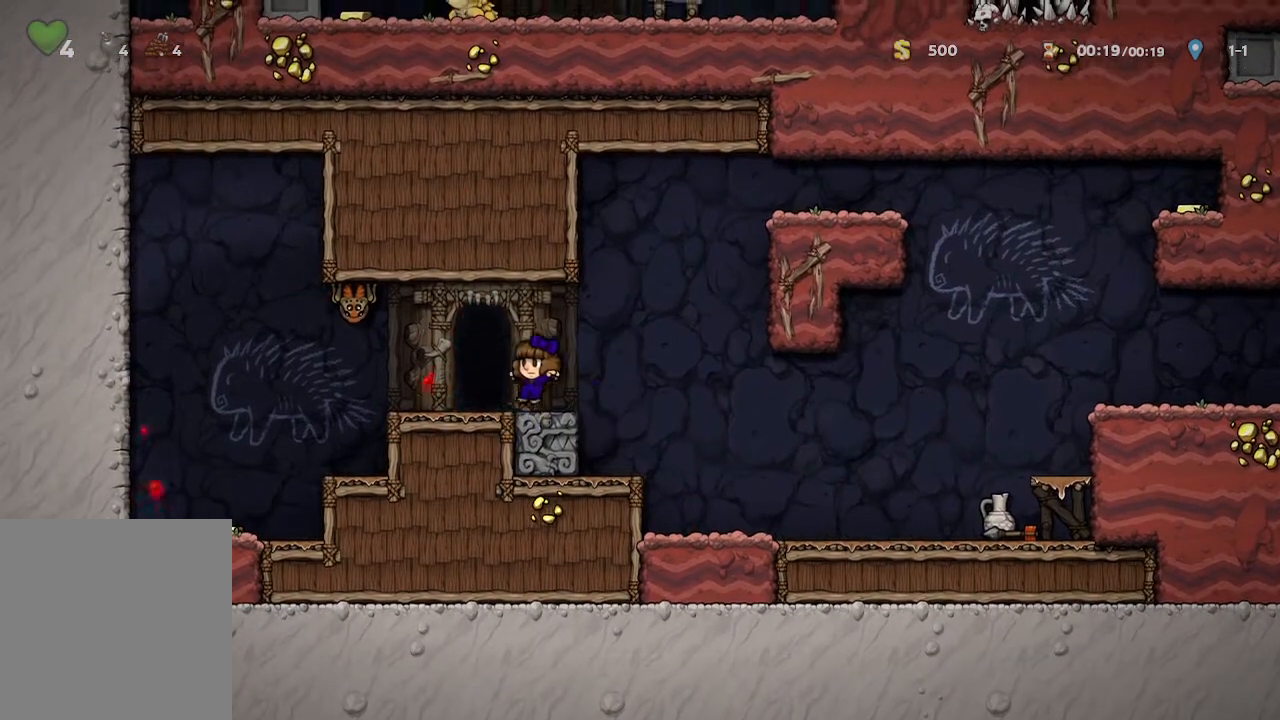
{"buttons": [], "left_stick": "center", "right_stick": "center", "events": [[50, "left_stick", "center"], [100, "R1", "down"], [233, "R1", "up"]]}
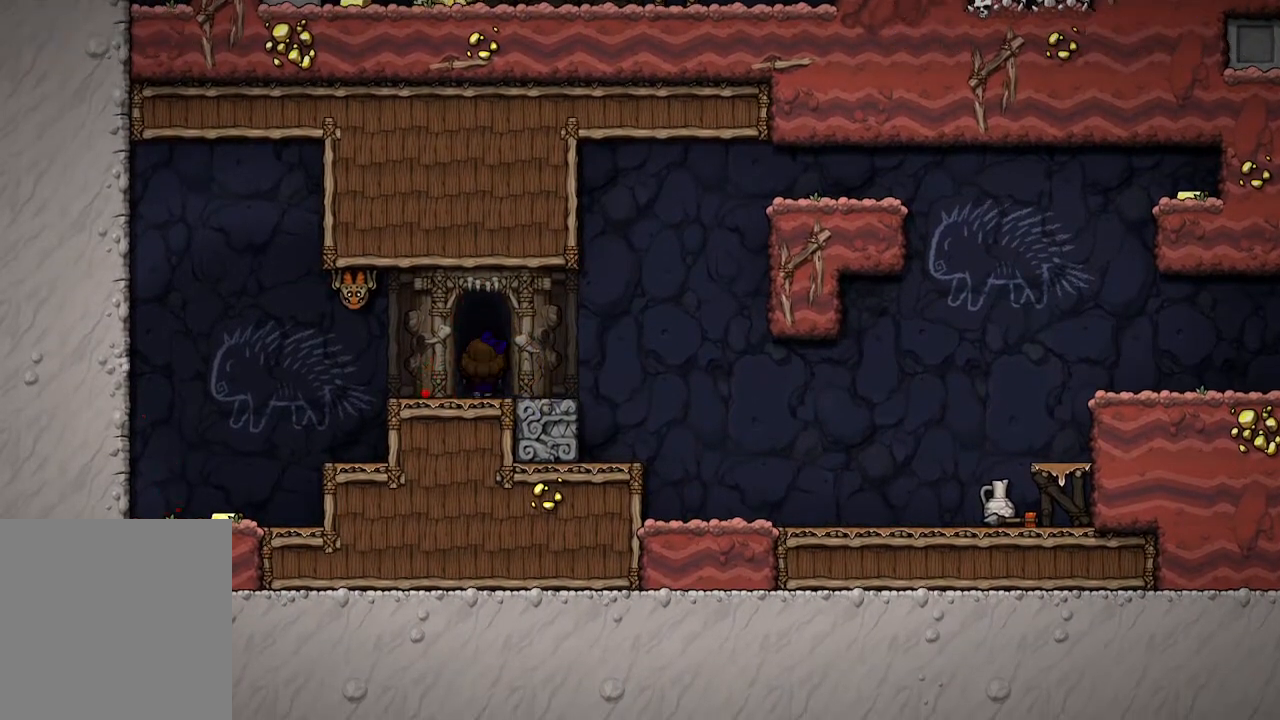
{"buttons": ["A", "X"], "left_stick": "center", "right_stick": "center", "events": [[317, "A", "down"], [317, "X", "down"]]}
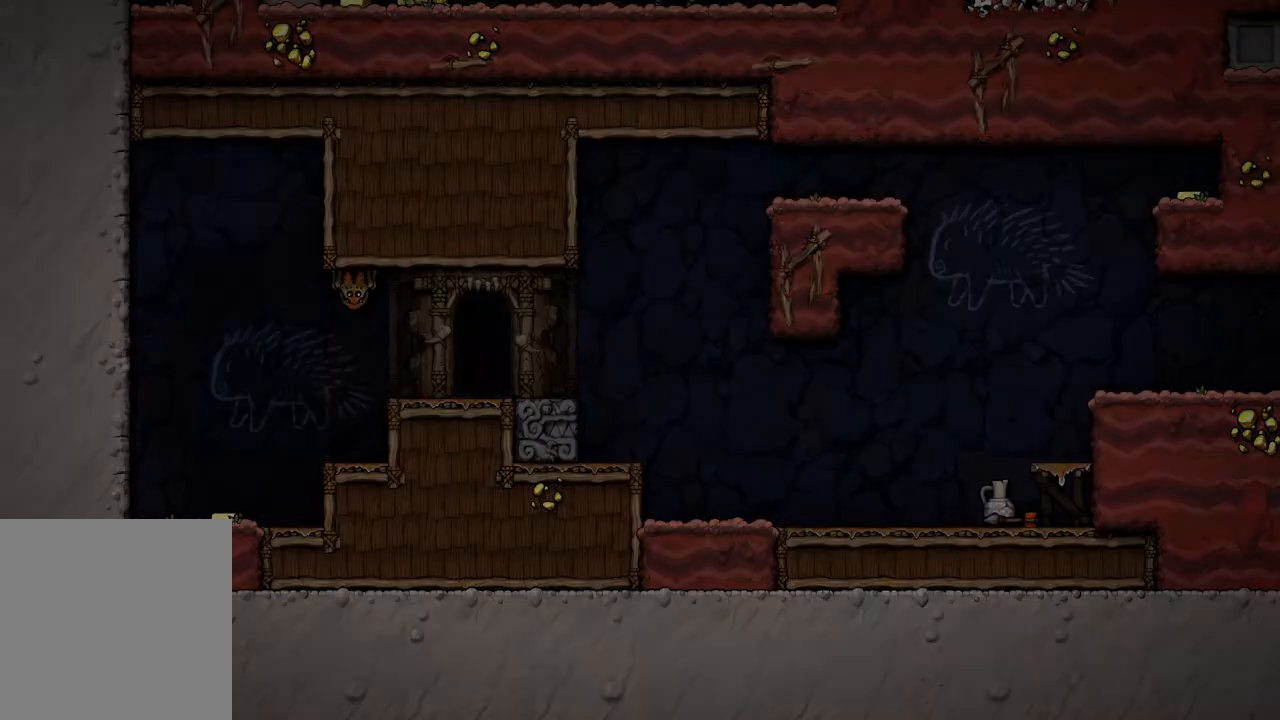
{"buttons": ["A", "X"], "left_stick": "center", "right_stick": "center", "events": []}
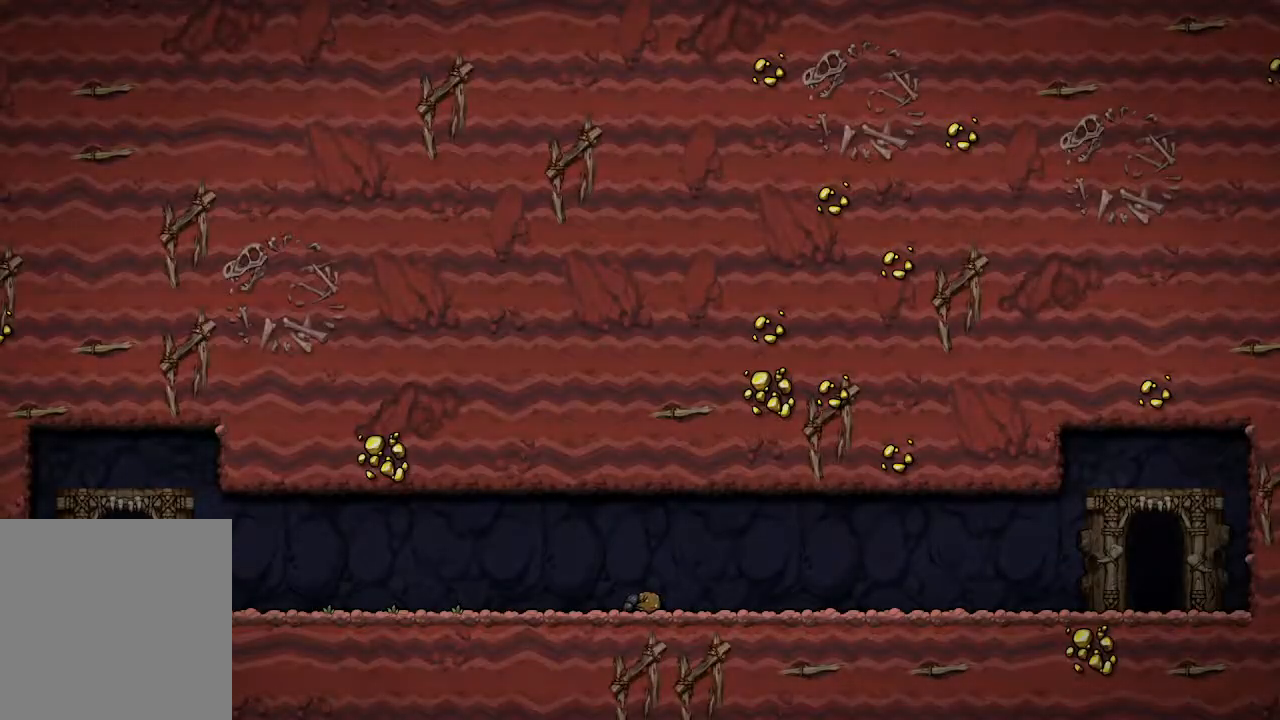
{"buttons": [], "left_stick": "center", "right_stick": "center", "events": [[133, "A", "up"], [150, "X", "up"]]}
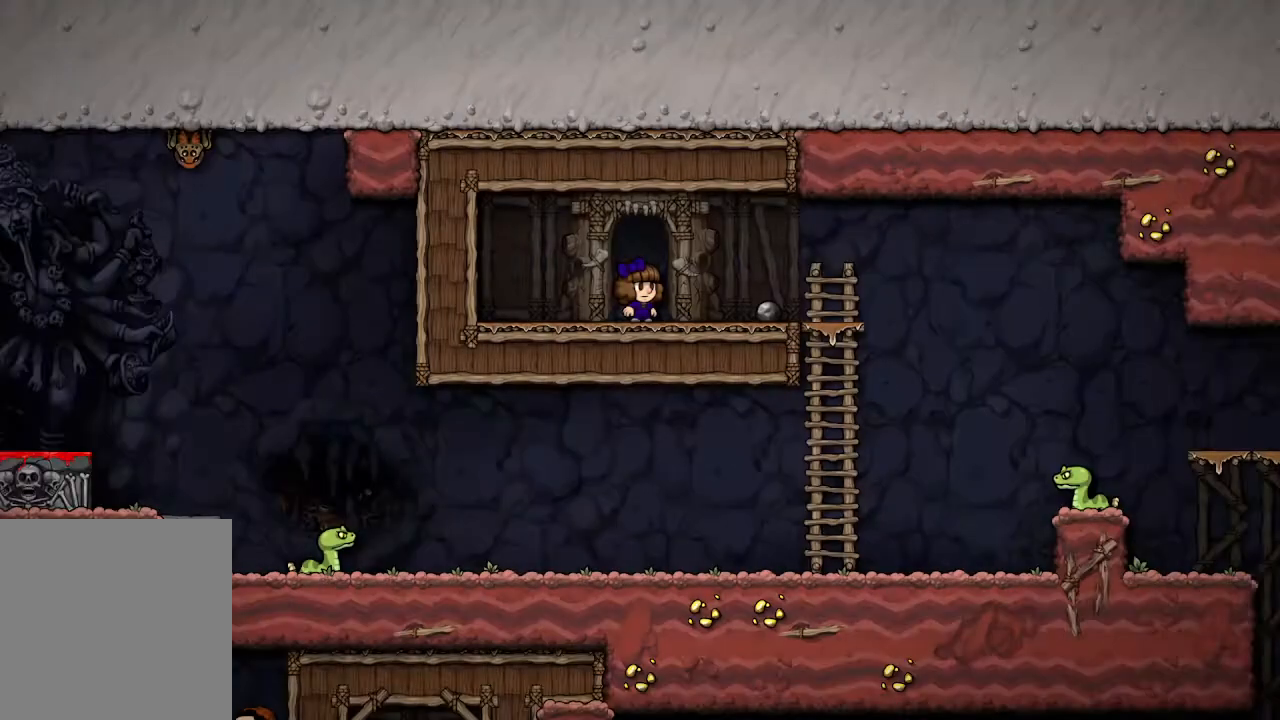
{"buttons": [], "left_stick": "center", "right_stick": "center", "events": []}
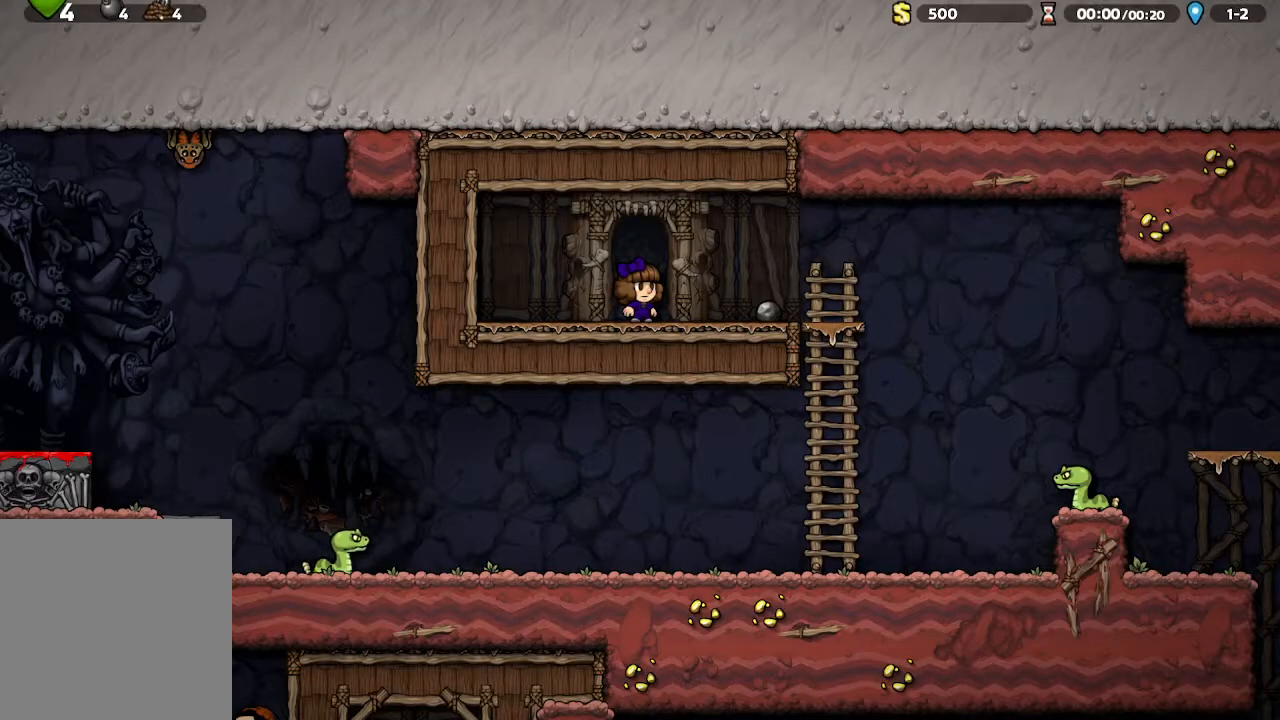
{"buttons": [], "left_stick": "right", "right_stick": "center", "events": [[33, "left_stick", "right"]]}
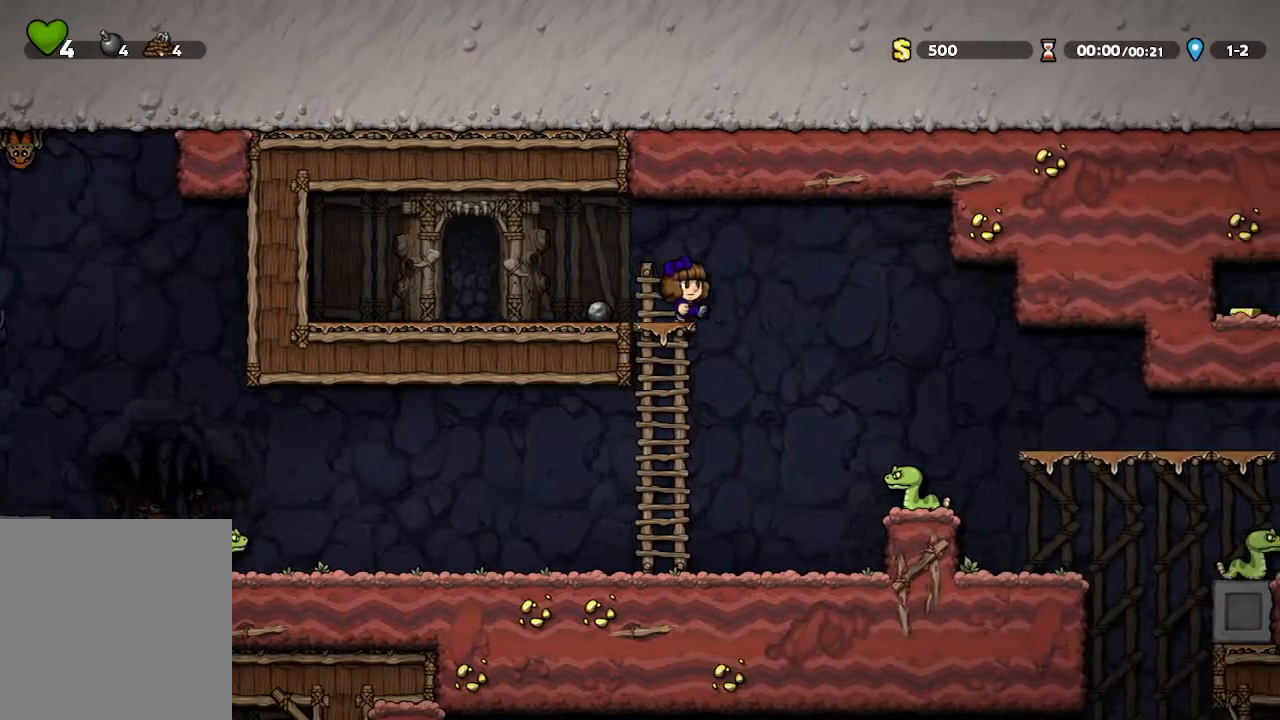
{"buttons": [], "left_stick": "center", "right_stick": "center", "events": [[433, "left_stick", "center"]]}
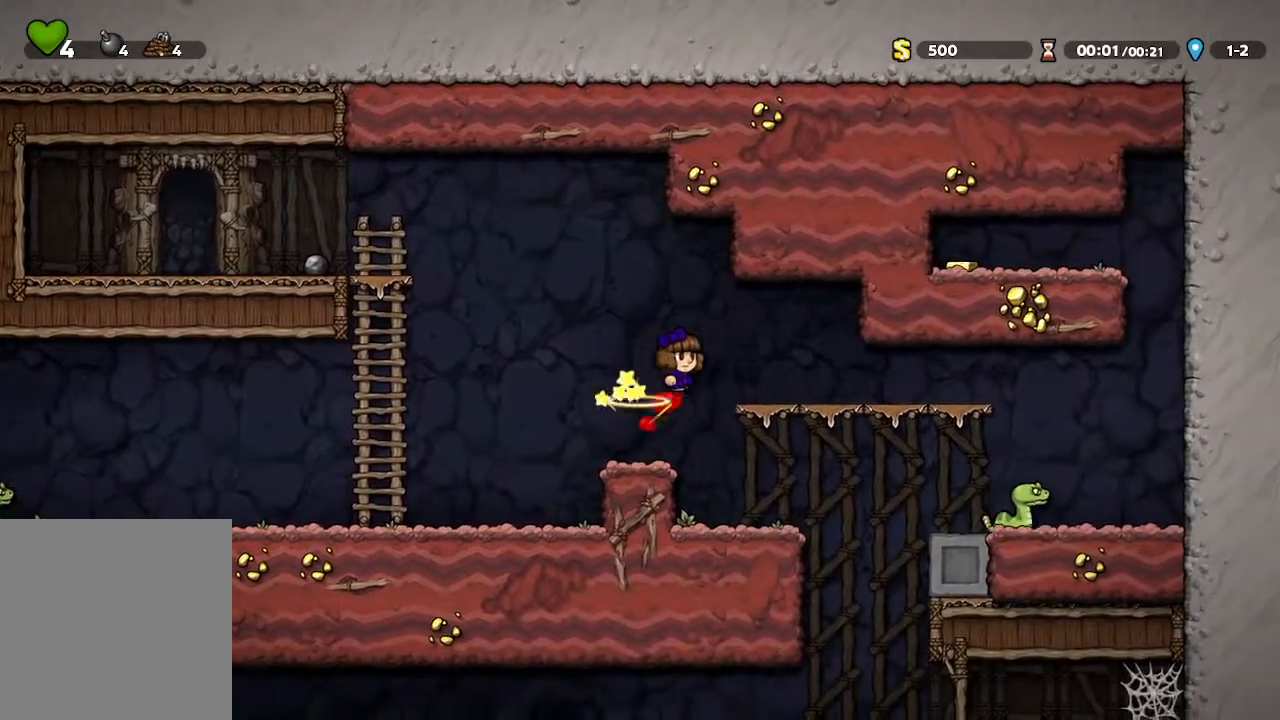
{"buttons": [], "left_stick": "right", "right_stick": "center", "events": [[433, "left_stick", "right"]]}
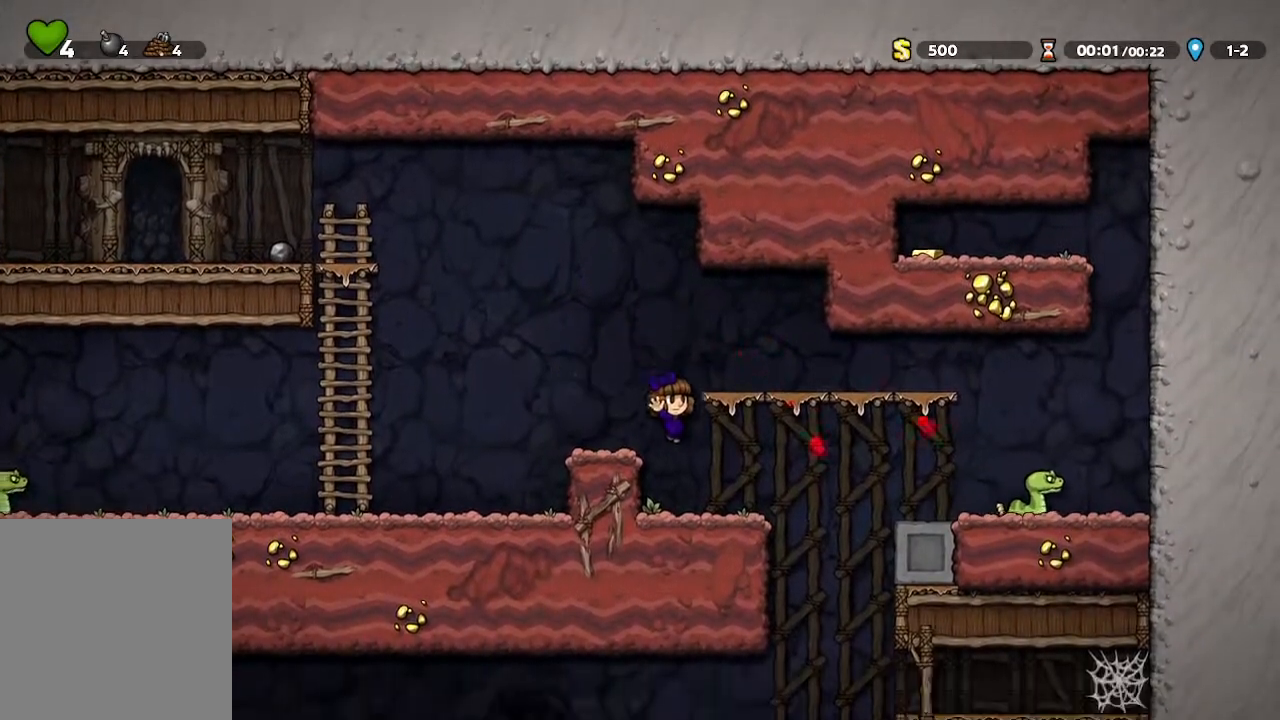
{"buttons": [], "left_stick": "right", "right_stick": "center", "events": [[67, "left_stick", "center"], [383, "left_stick", "right"]]}
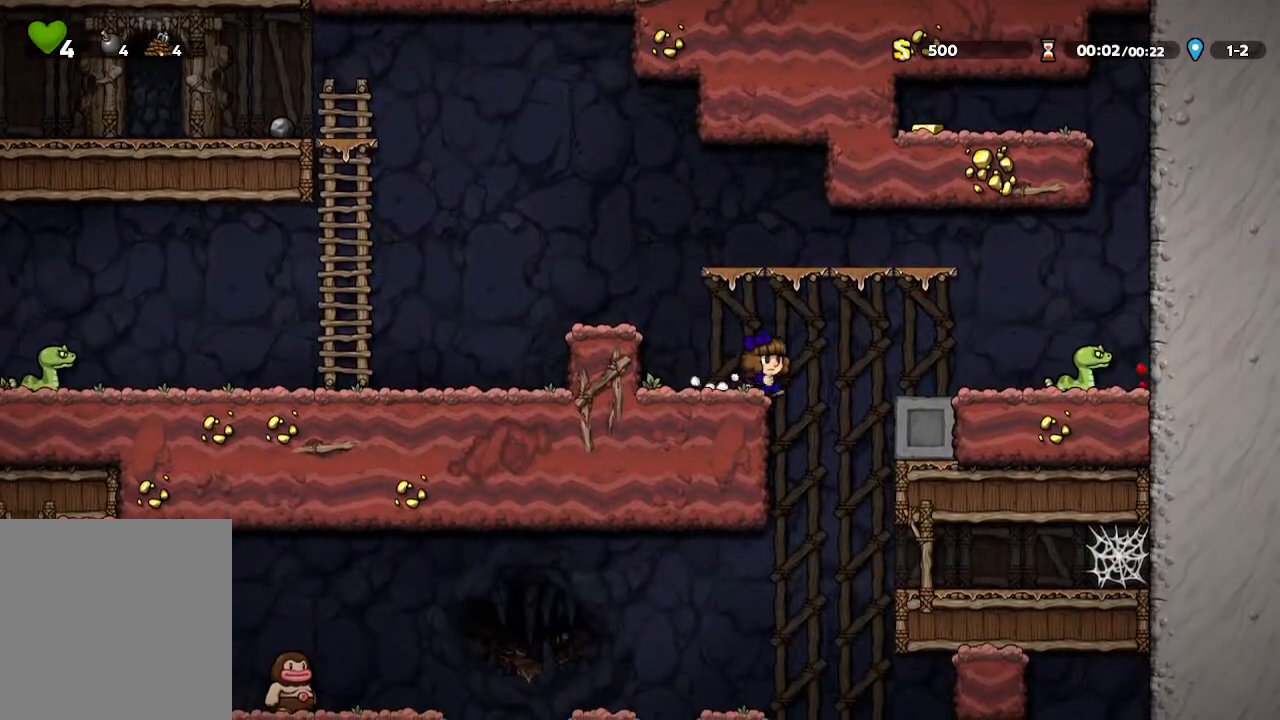
{"buttons": [], "left_stick": "right", "right_stick": "center", "events": [[67, "left_stick", "center"], [233, "left_stick", "right"]]}
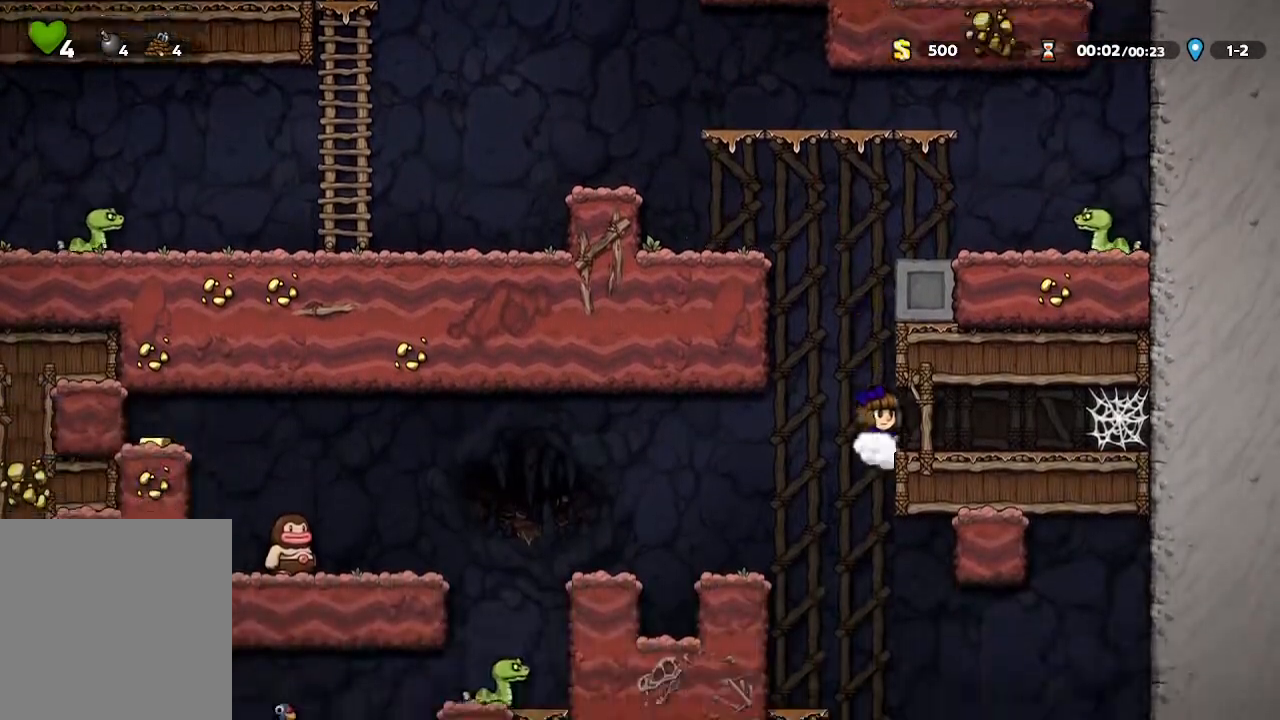
{"buttons": [], "left_stick": "up-left", "right_stick": "center", "events": [[117, "left_stick", "center"], [217, "left_stick", "up-left"]]}
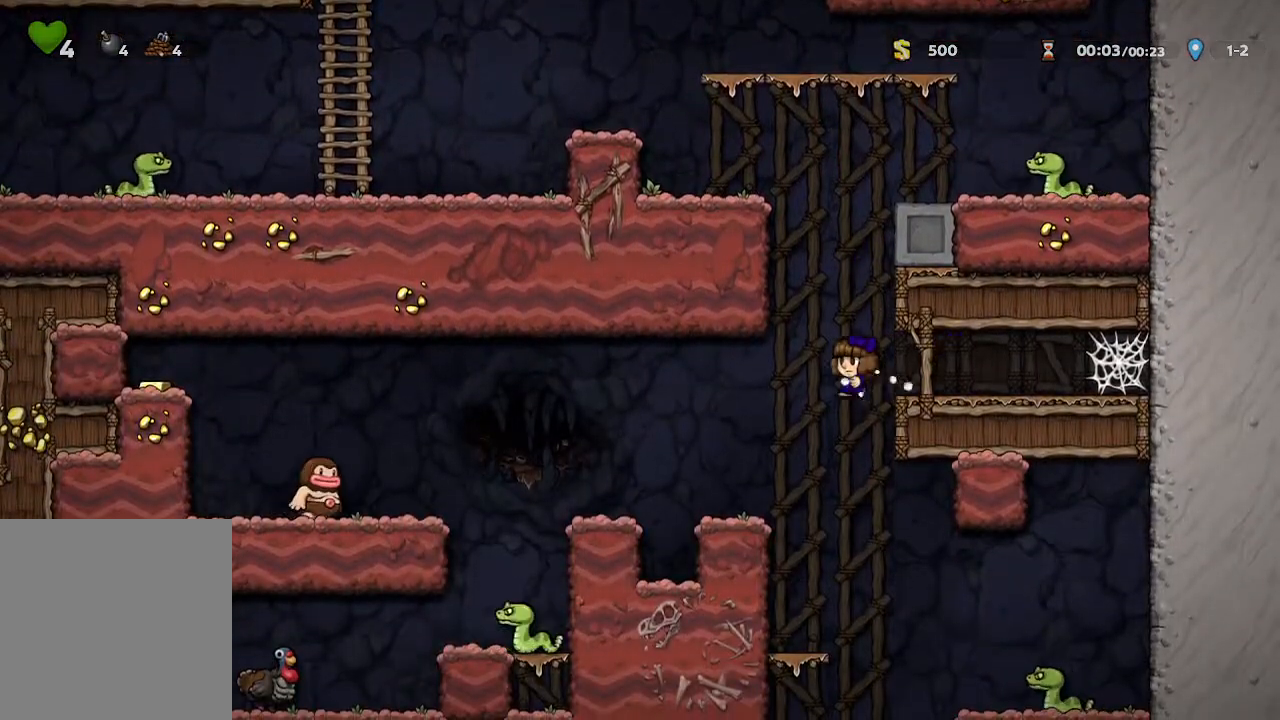
{"buttons": [], "left_stick": "right", "right_stick": "center", "events": [[117, "left_stick", "center"], [333, "left_stick", "right"]]}
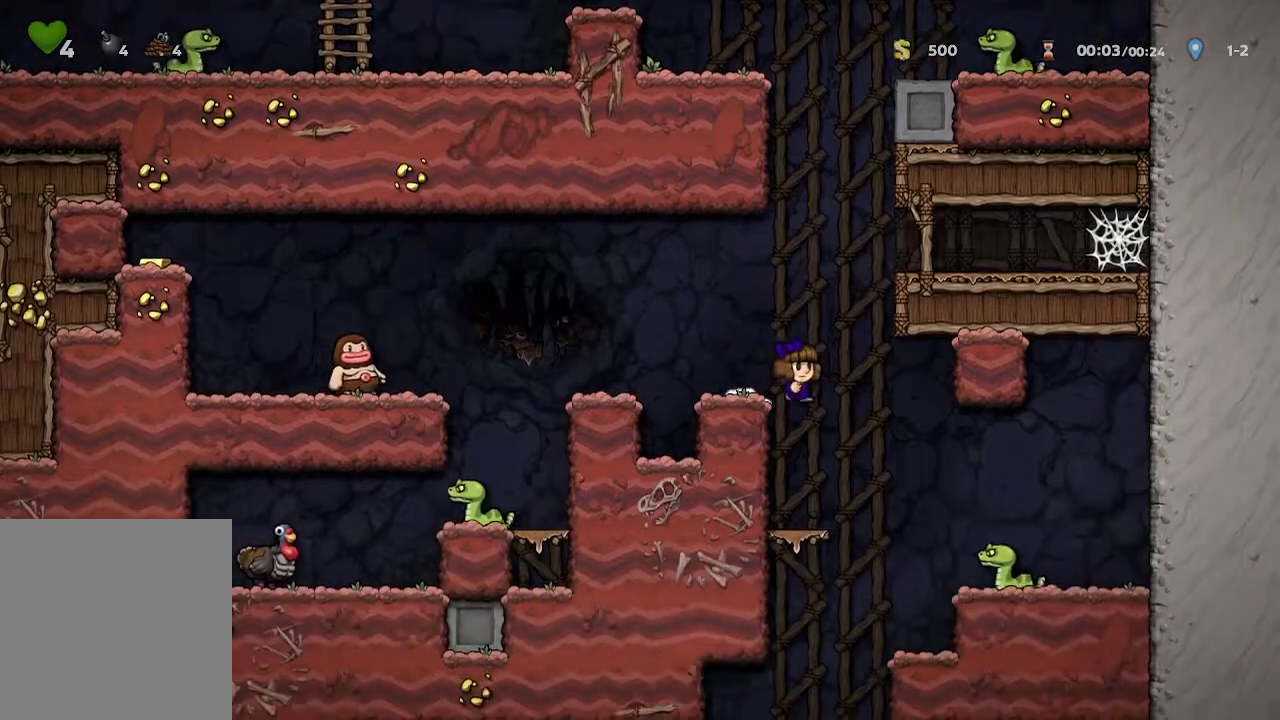
{"buttons": [], "left_stick": "center", "right_stick": "center", "events": [[317, "left_stick", "center"]]}
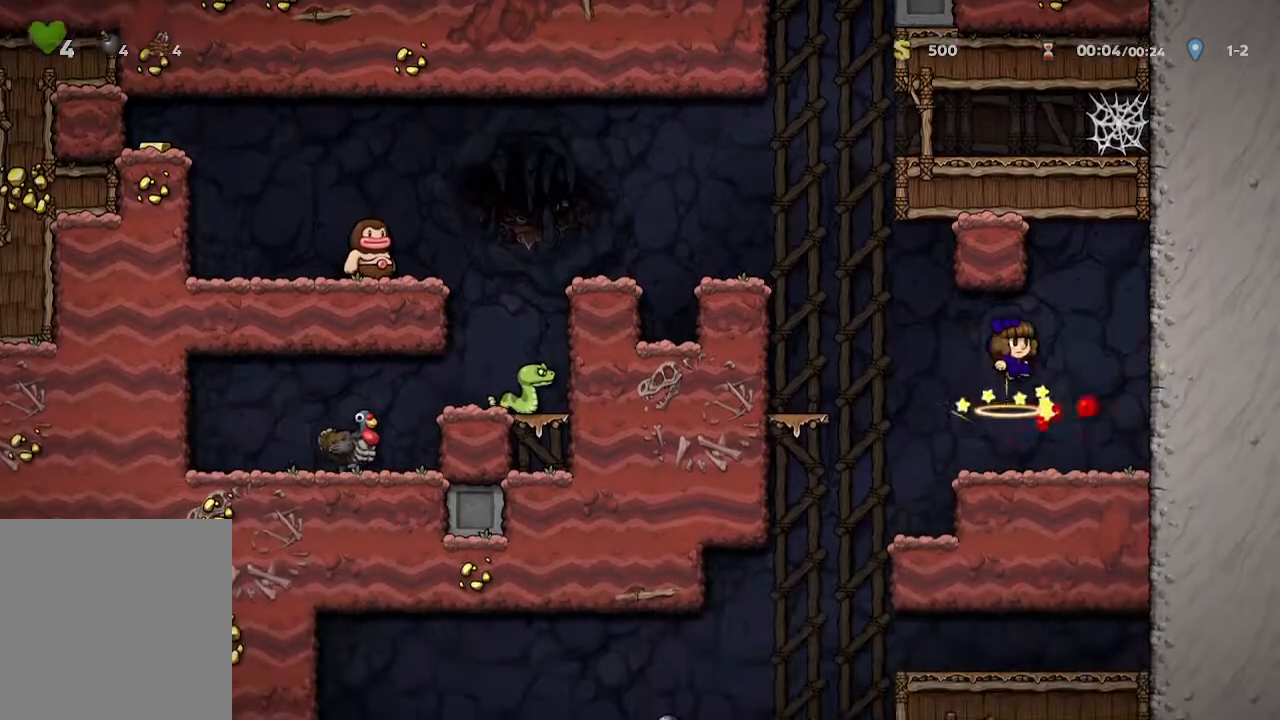
{"buttons": [], "left_stick": "center", "right_stick": "center", "events": [[33, "left_stick", "up-left"], [200, "left_stick", "center"]]}
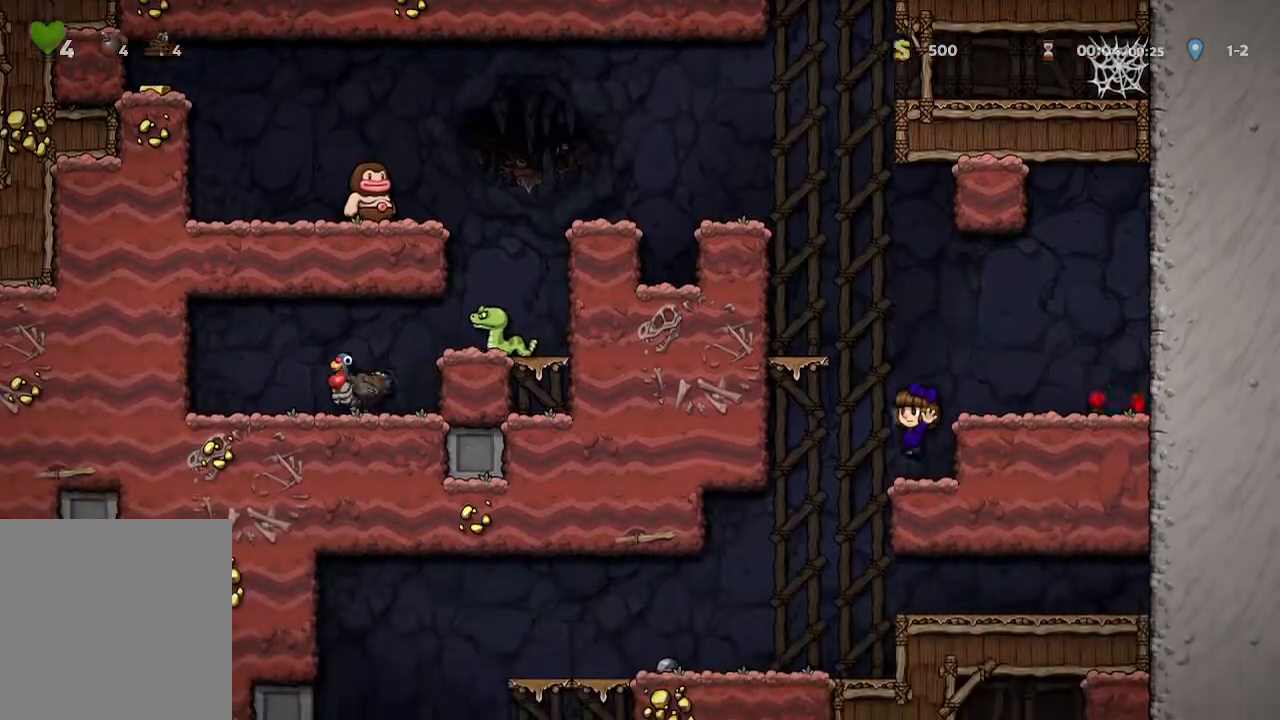
{"buttons": [], "left_stick": "left", "right_stick": "center", "events": [[167, "left_stick", "up-left"], [367, "left_stick", "left"]]}